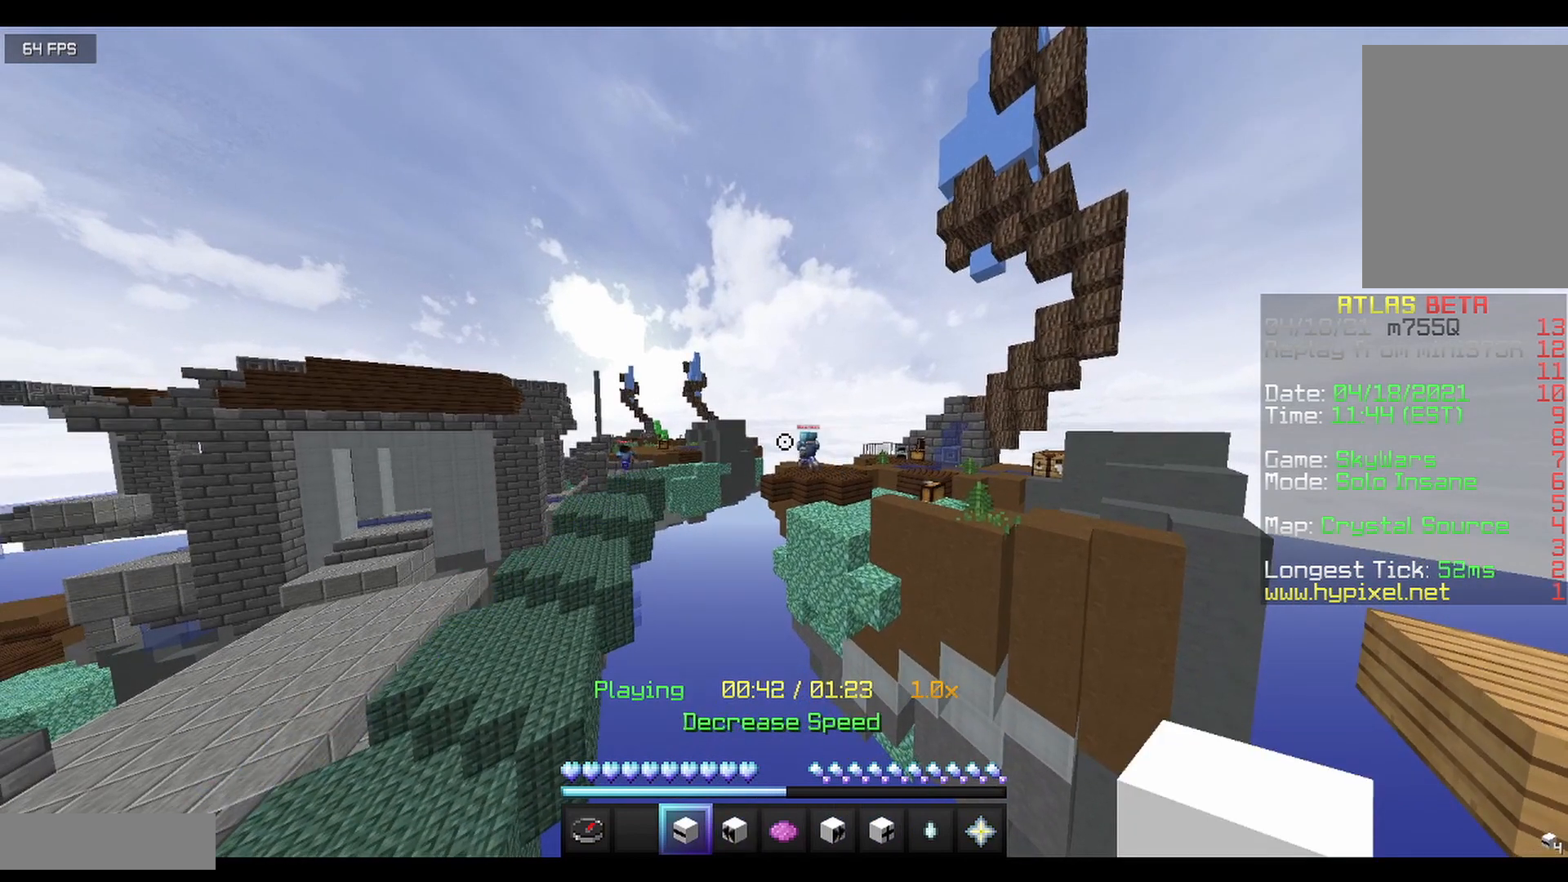
Gameplay with keyboard and mouse; each line is a JSON object with the keys and mouse buttons held at the frame after it. "events" lists presses ("down") and releases ("up") of "a", "d", "s", "w", "mouse_left" and "mouse_right" between this image and that frame as [ms after this image, input, new state], when the widget could be followed in between. "mouse_left", "mouse_right" = the "left", "right" buttons of the "mouse" list. No other keys are recorded. Fast repeated clicks can show as one long hold. Mouse movement is not recorded.
{"keys": [], "mouse": [], "events": []}
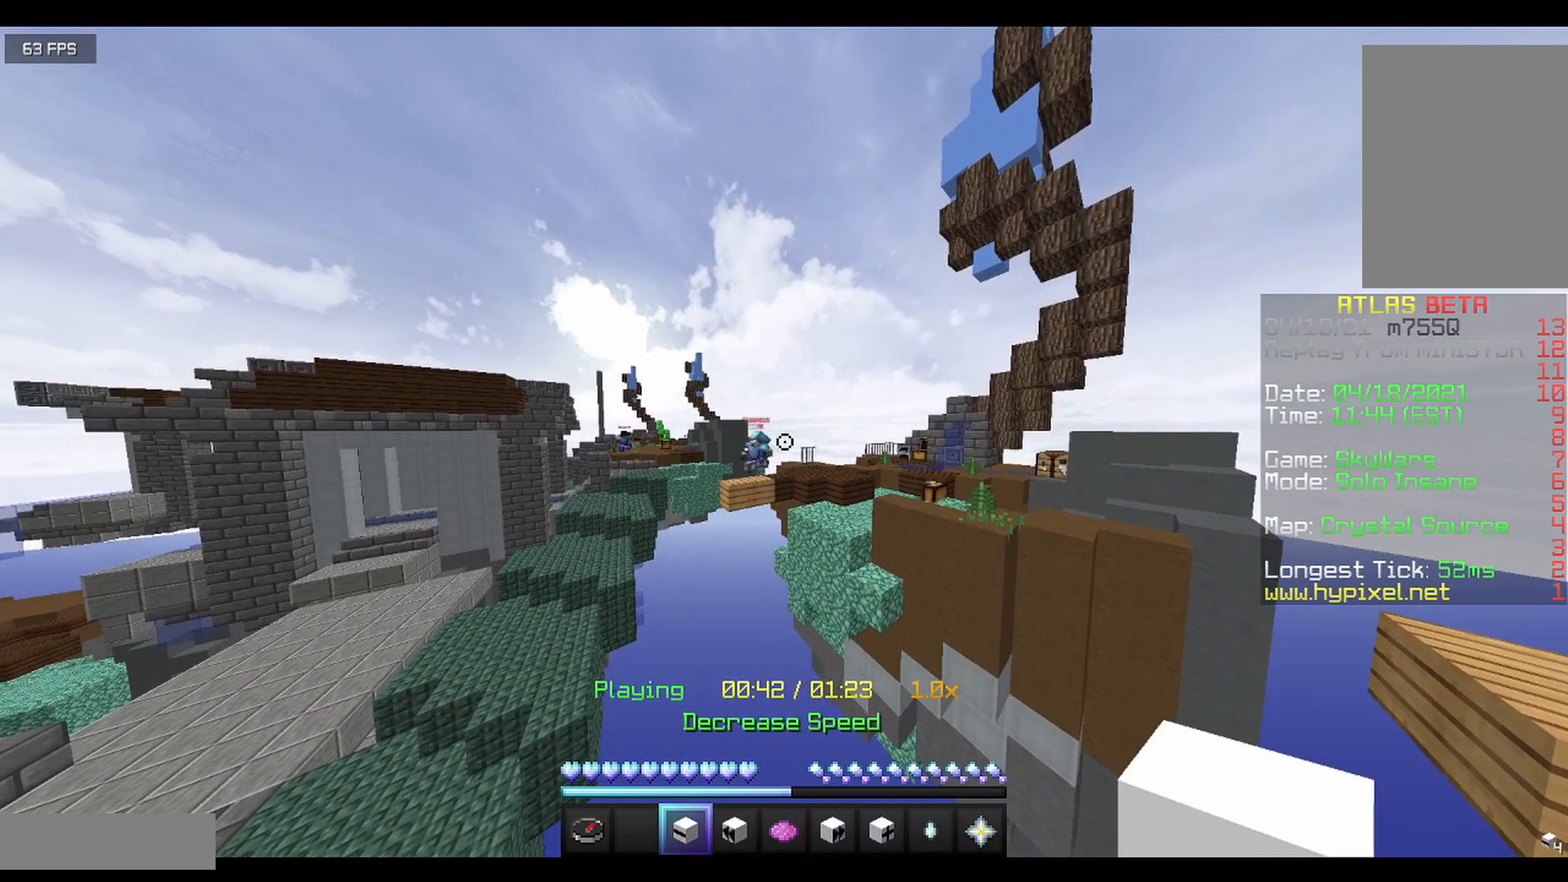
{"keys": [], "mouse": [], "events": []}
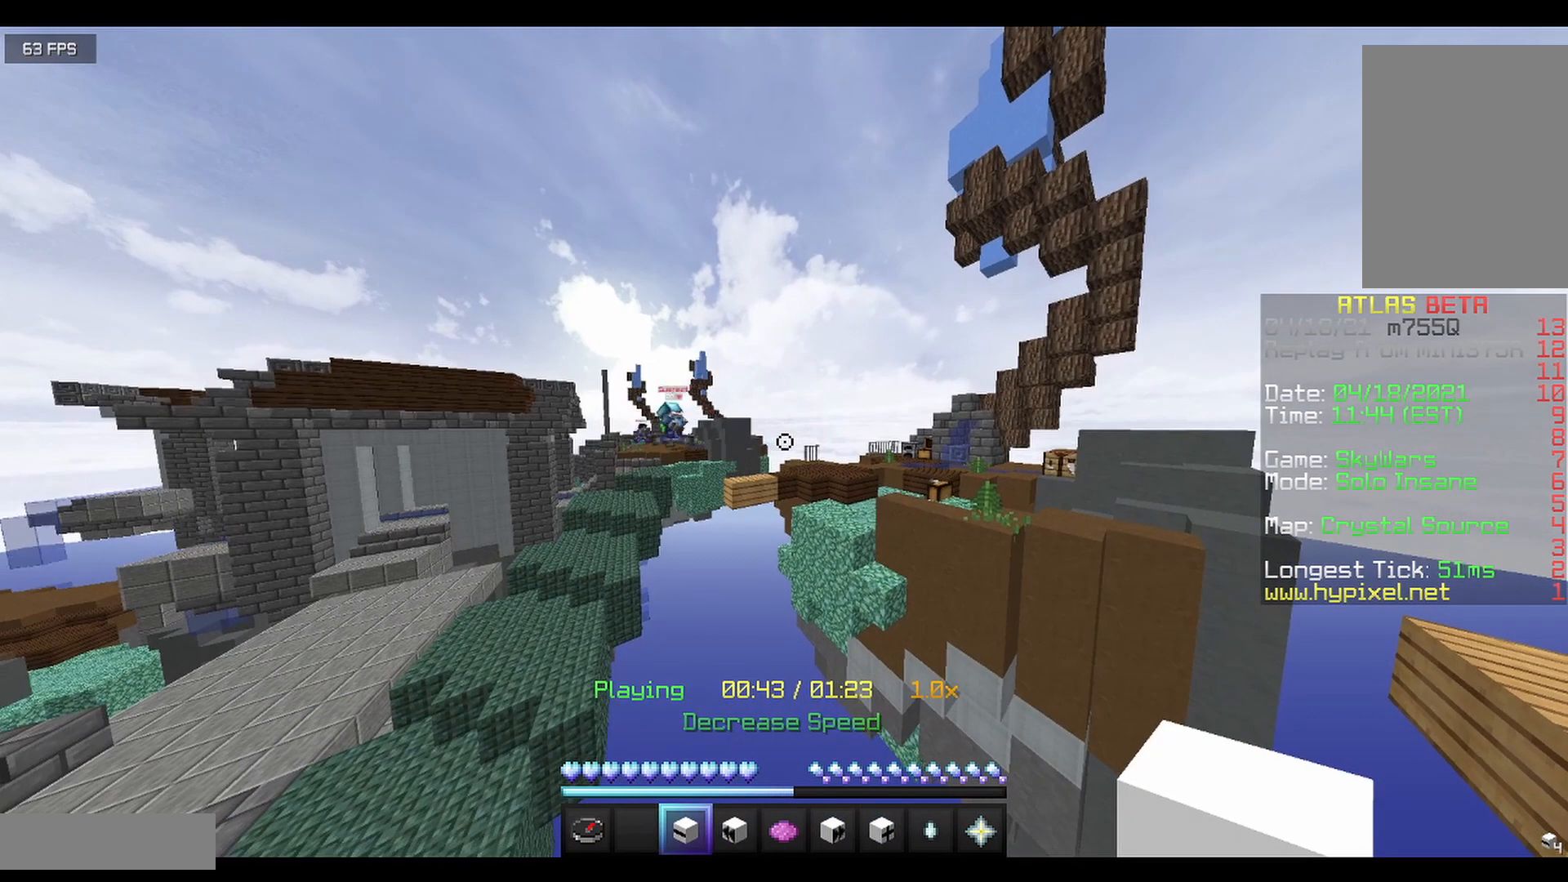
{"keys": ["w"], "mouse": [], "events": [[500, "w", "down"]]}
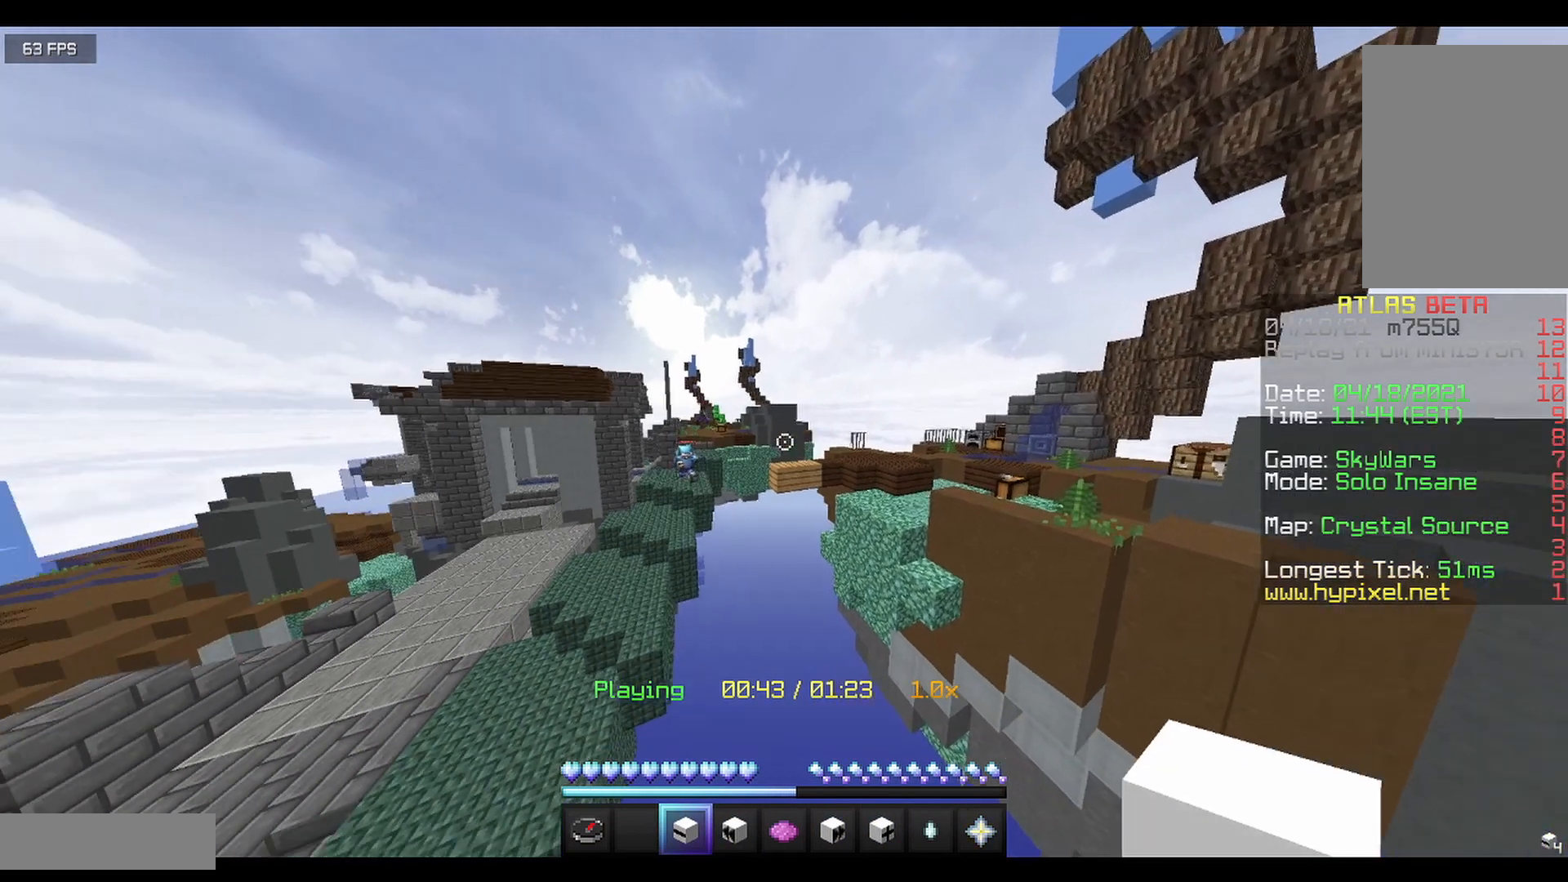
{"keys": ["w"], "mouse": [], "events": []}
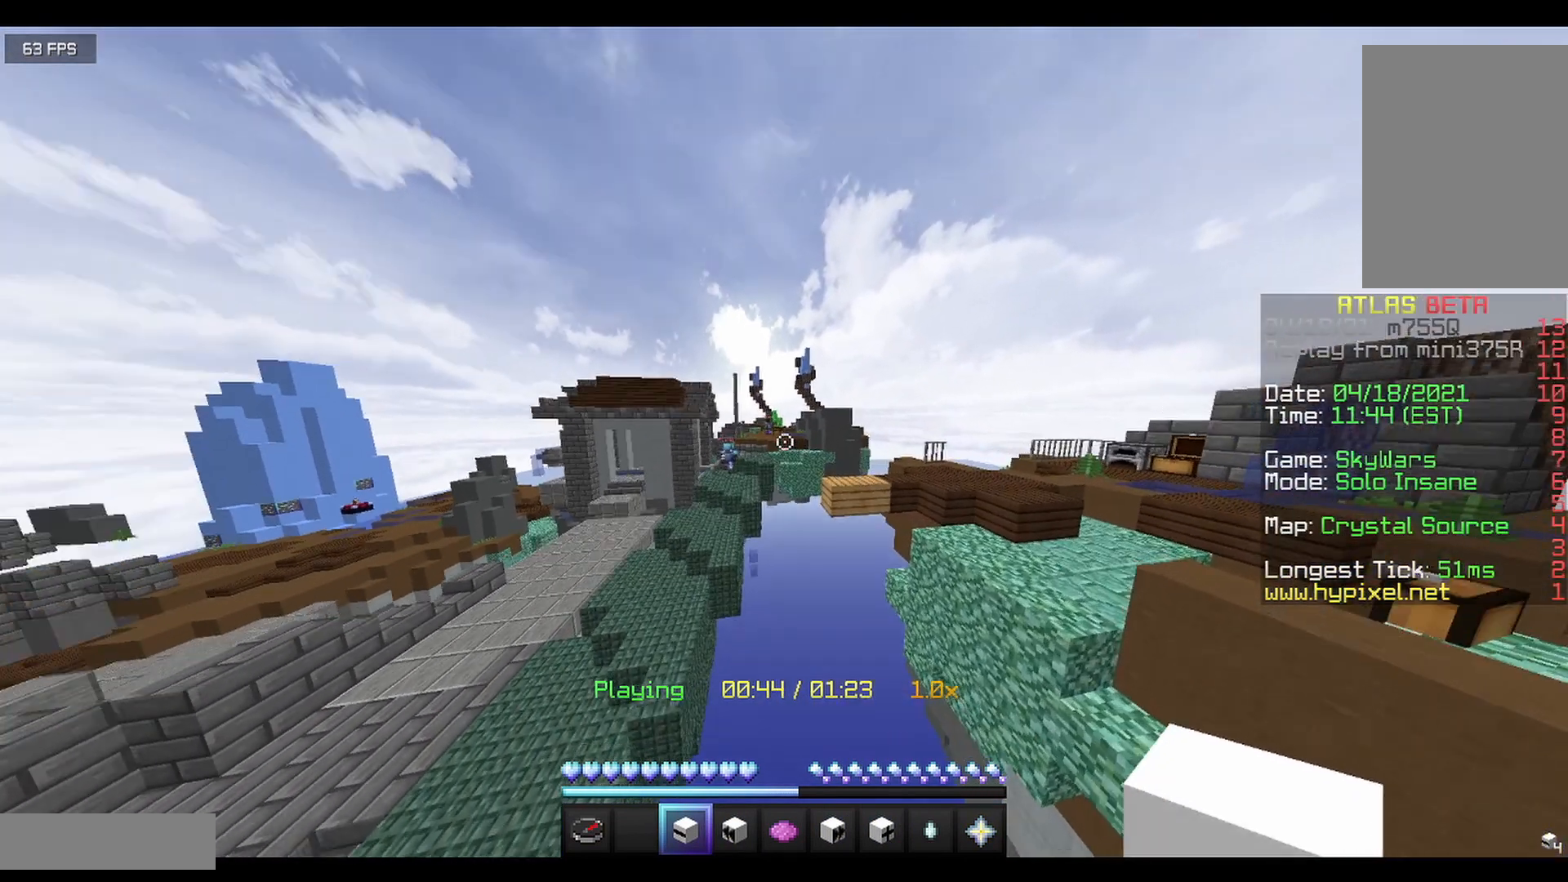
{"keys": ["w"], "mouse": [], "events": []}
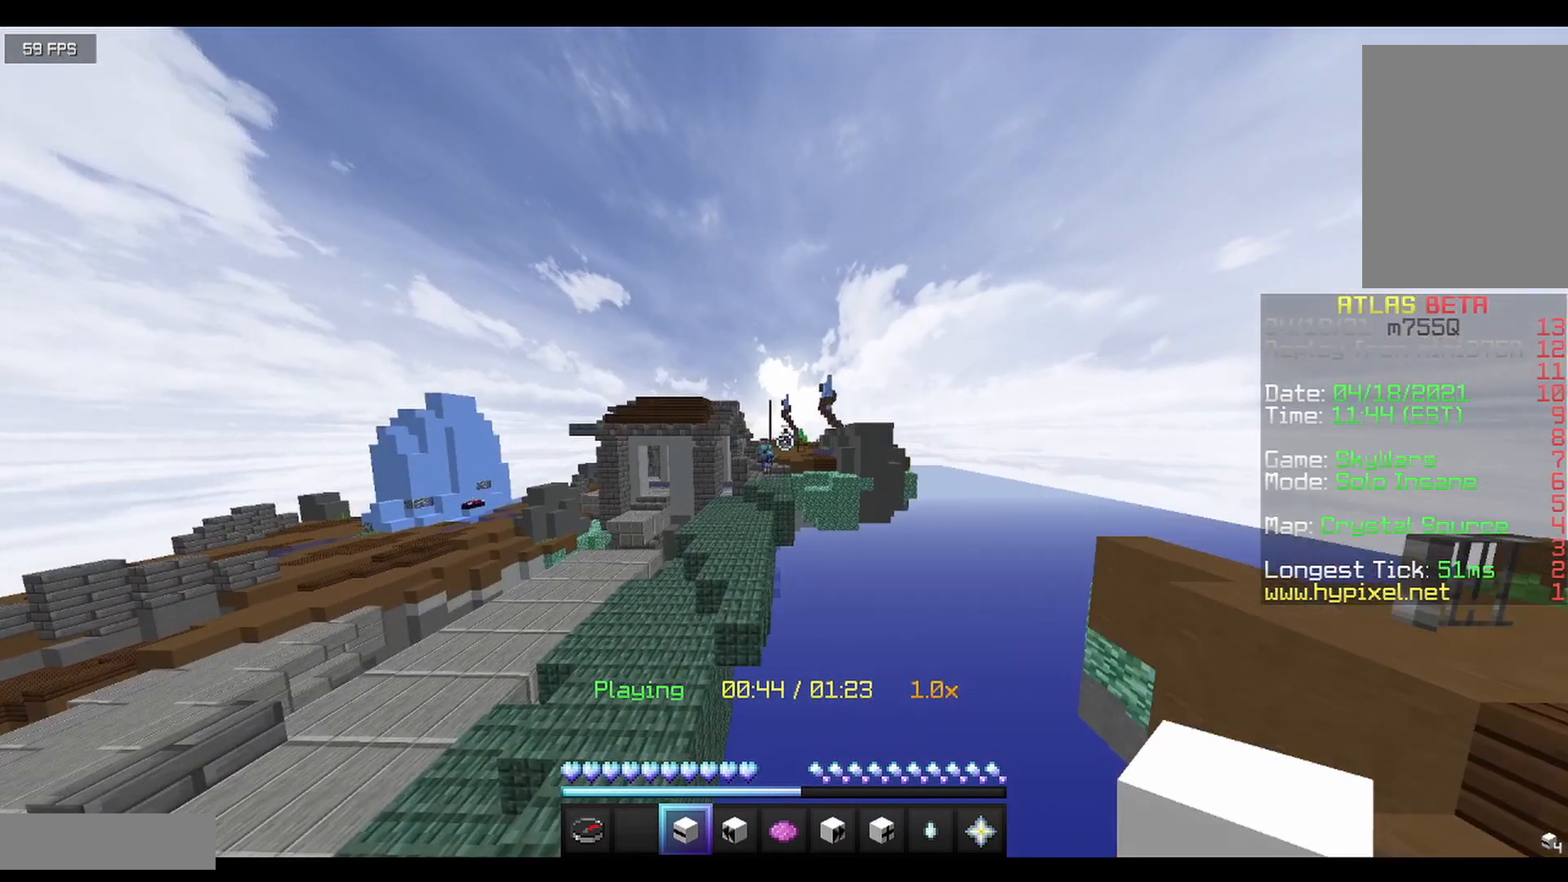
{"keys": ["d"], "mouse": [], "events": [[167, "w", "up"], [208, "d", "down"]]}
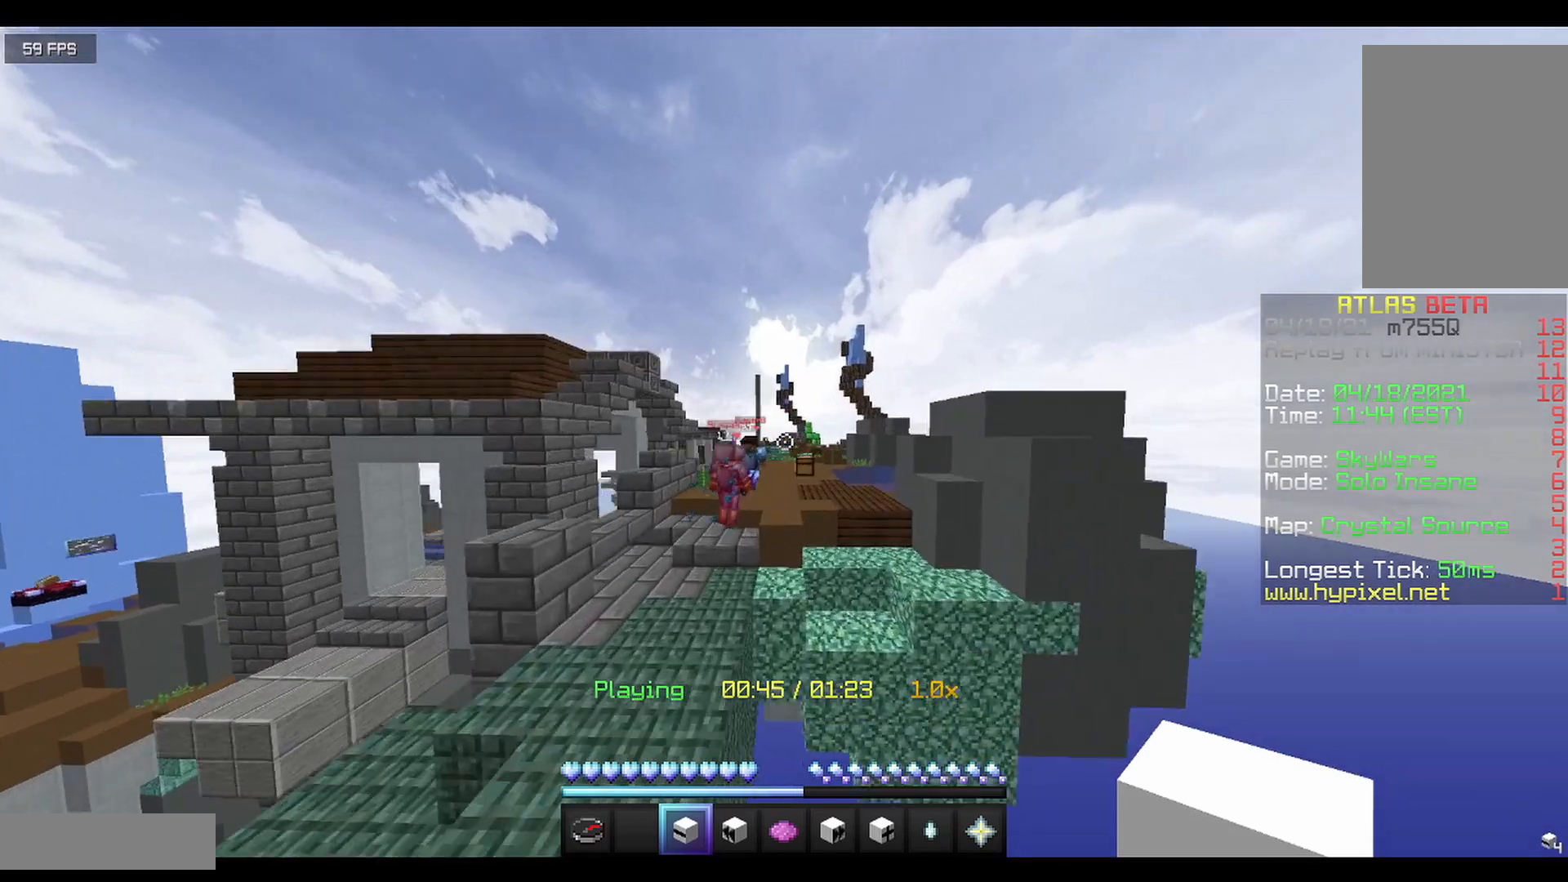
{"keys": [], "mouse": [], "events": [[125, "w", "down"], [167, "d", "up"], [375, "w", "up"]]}
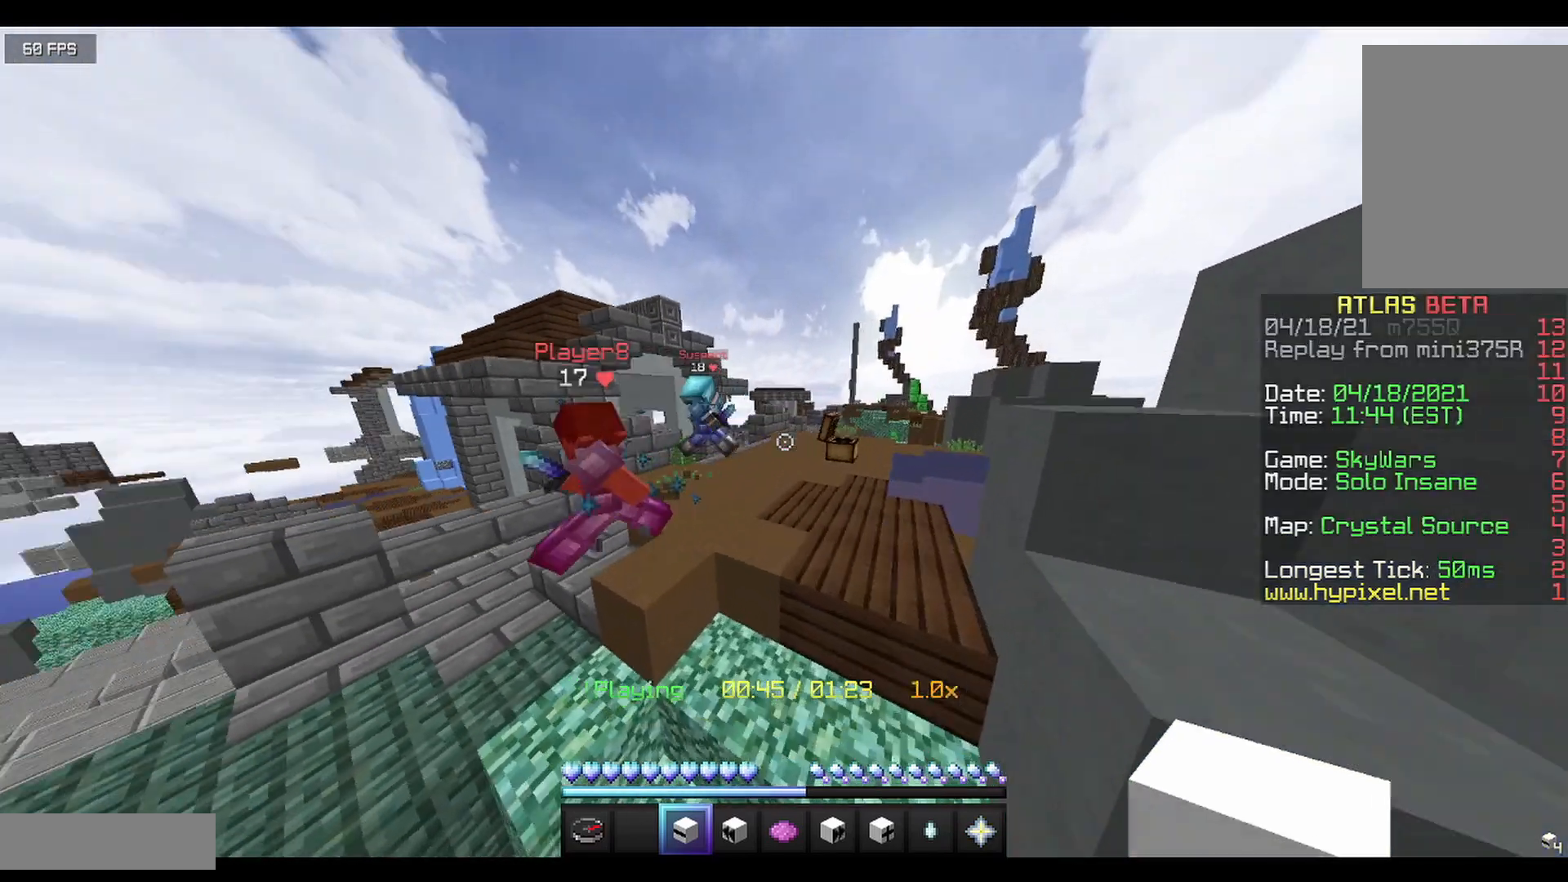
{"keys": [], "mouse": [], "events": []}
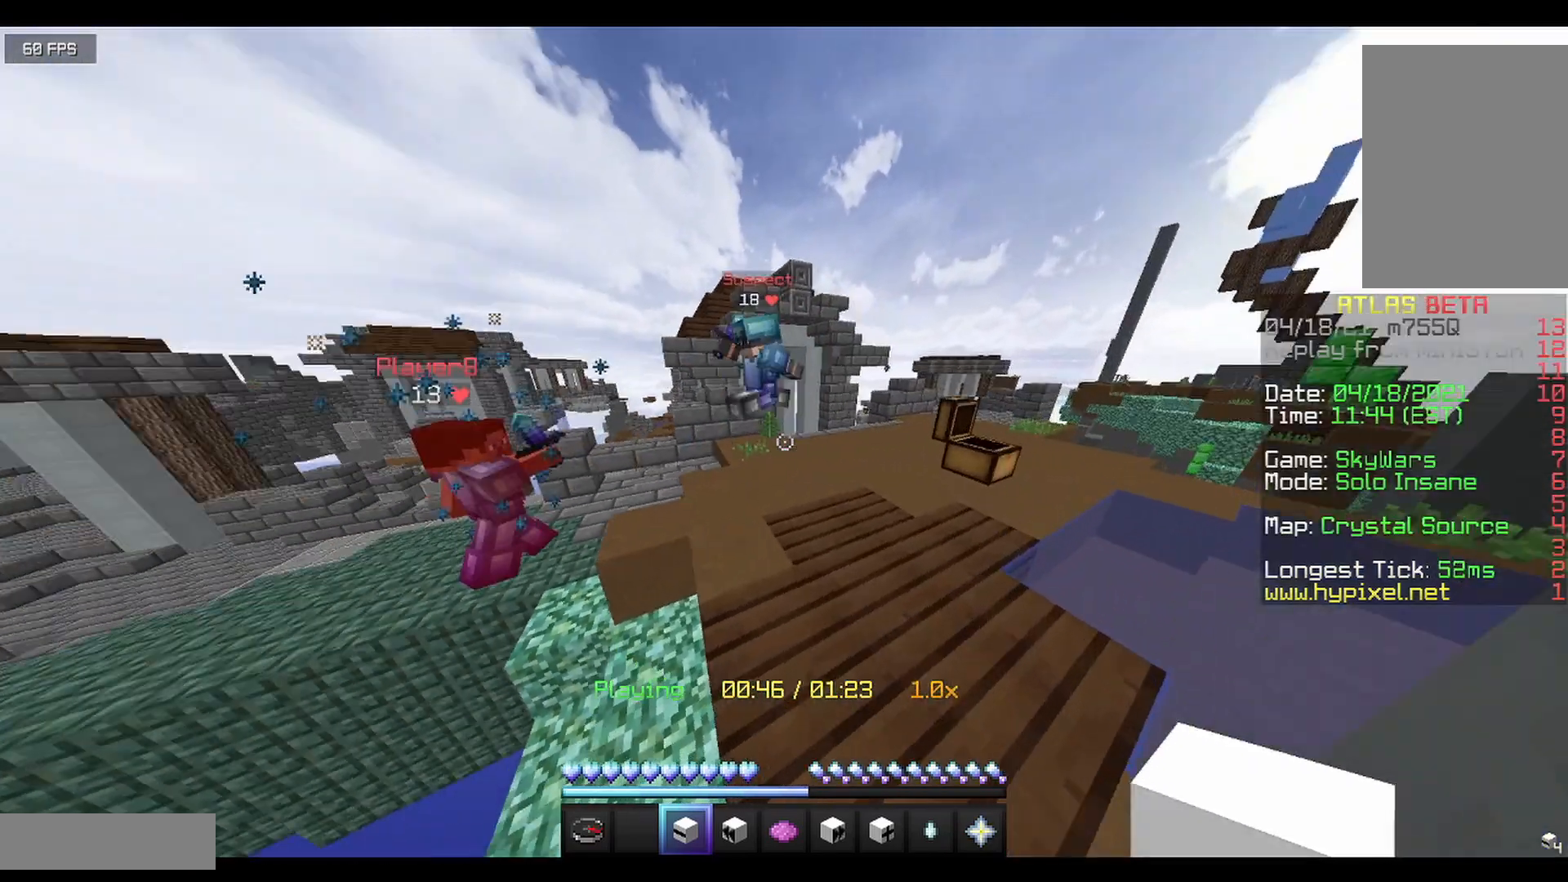
{"keys": [], "mouse": [], "events": []}
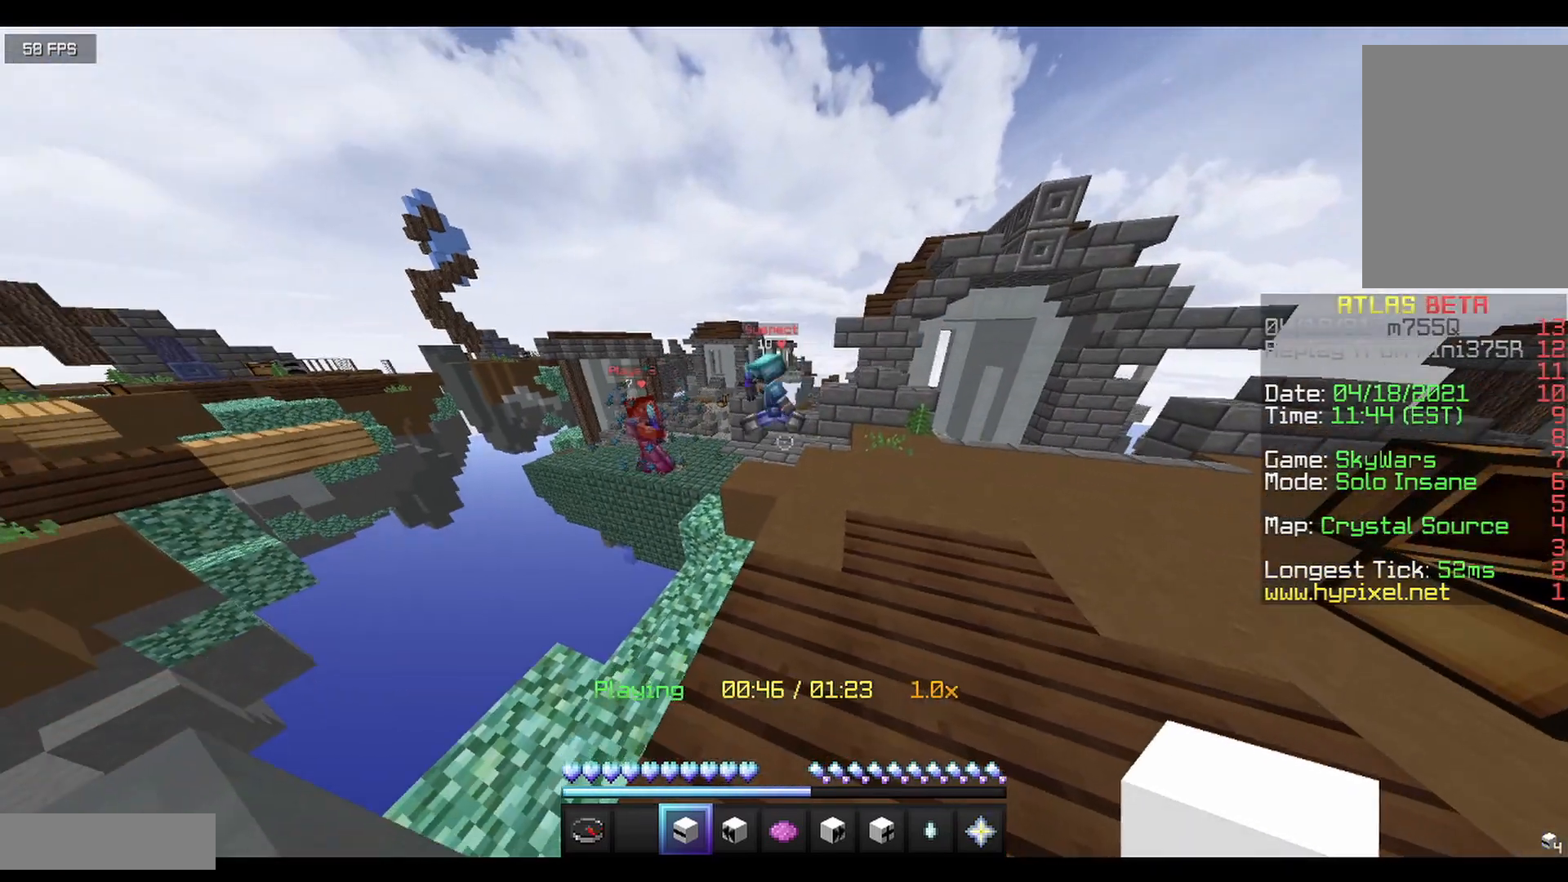
{"keys": [], "mouse": [], "events": []}
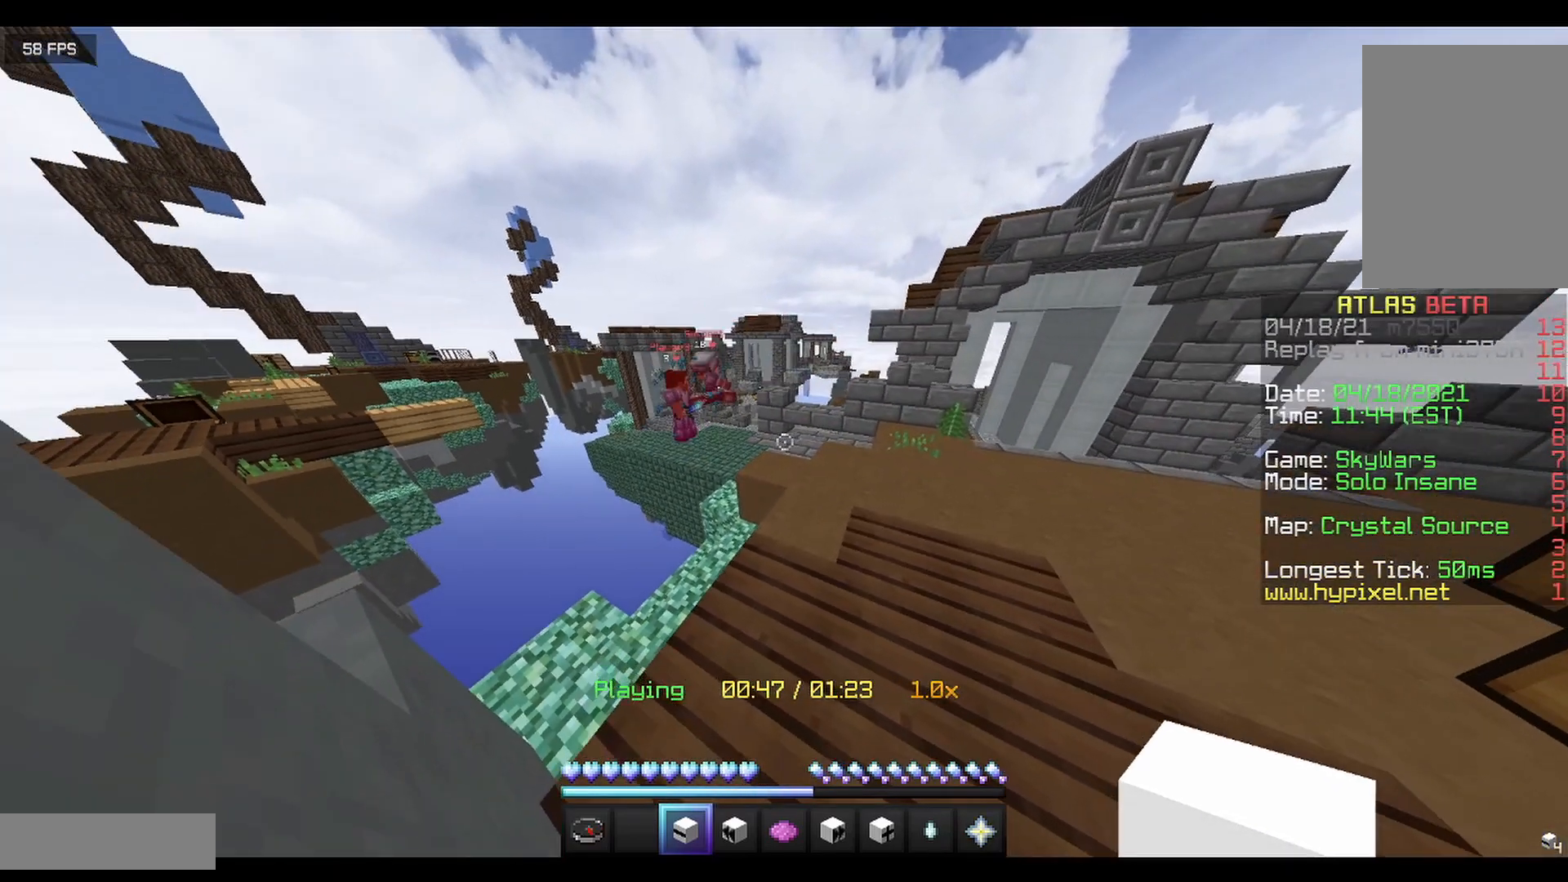
{"keys": [], "mouse": [], "events": []}
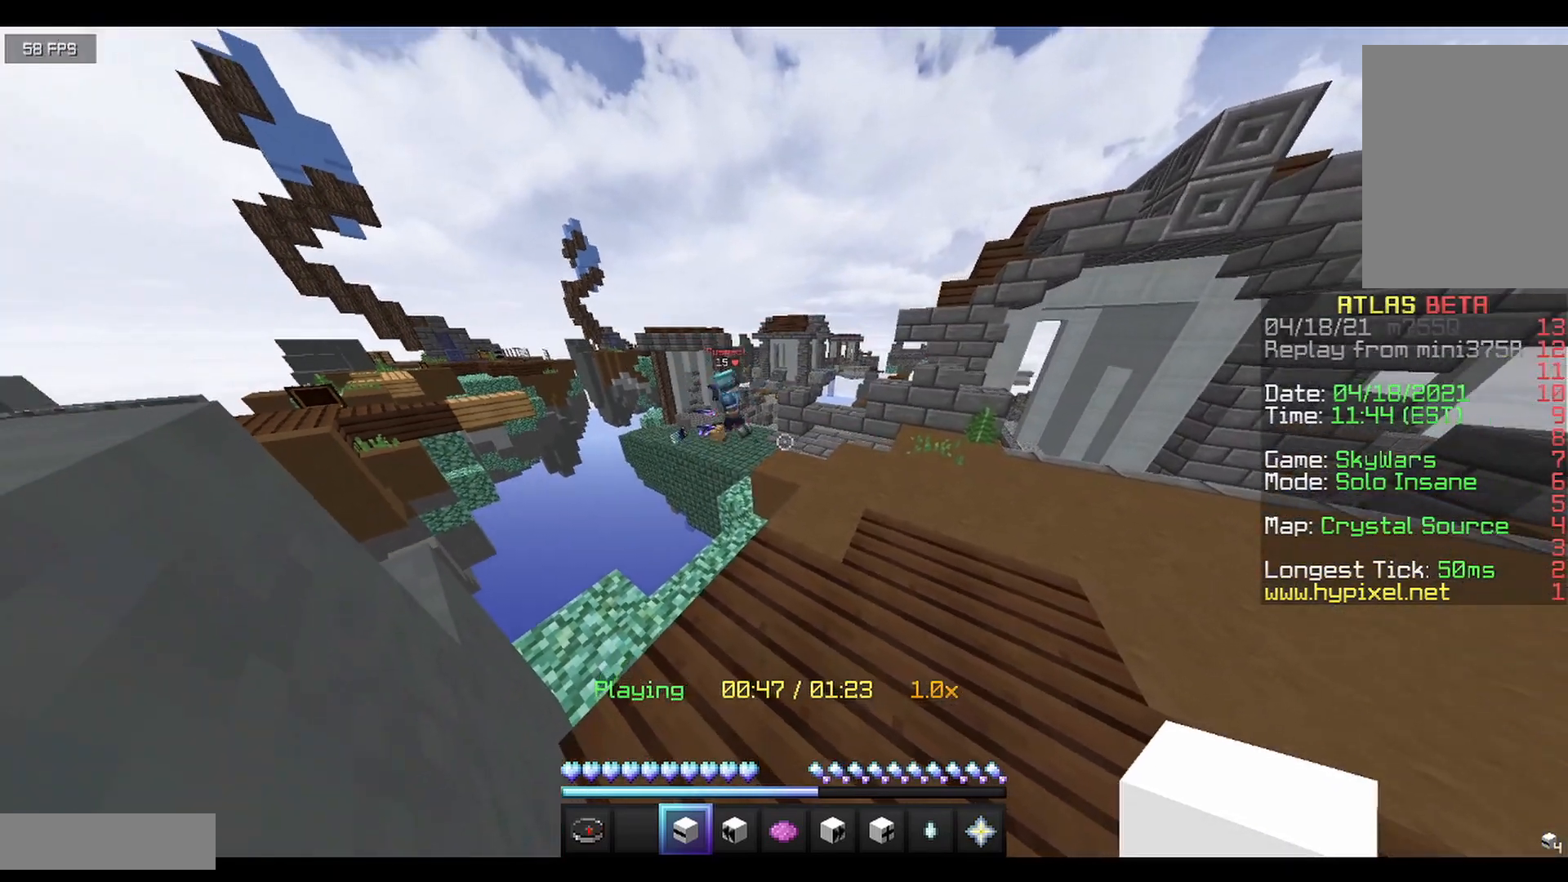
{"keys": [], "mouse": [], "events": []}
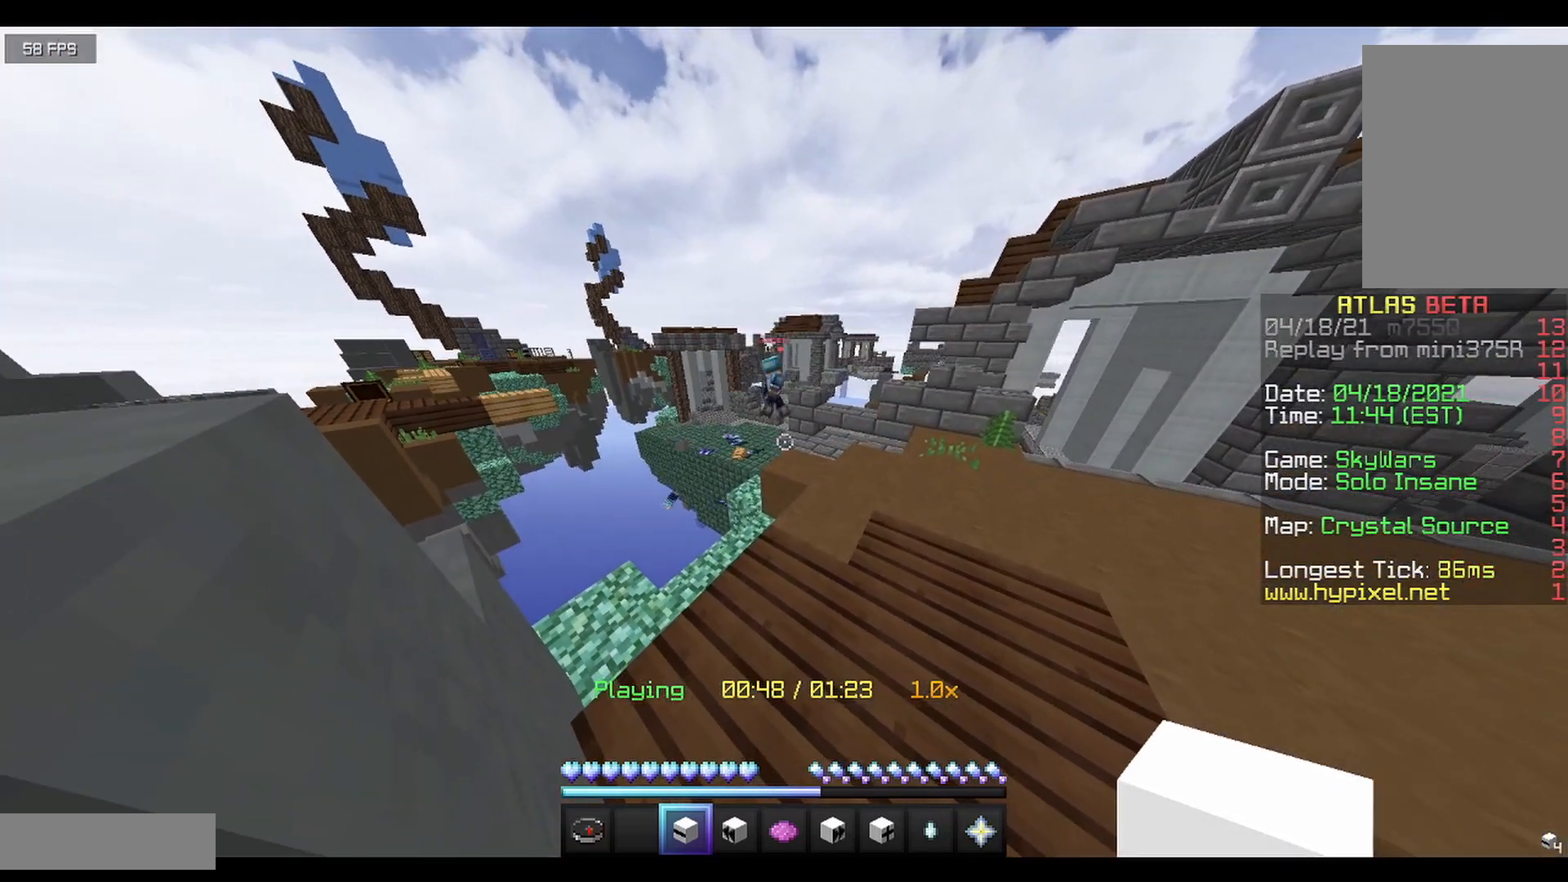
{"keys": [], "mouse": [], "events": []}
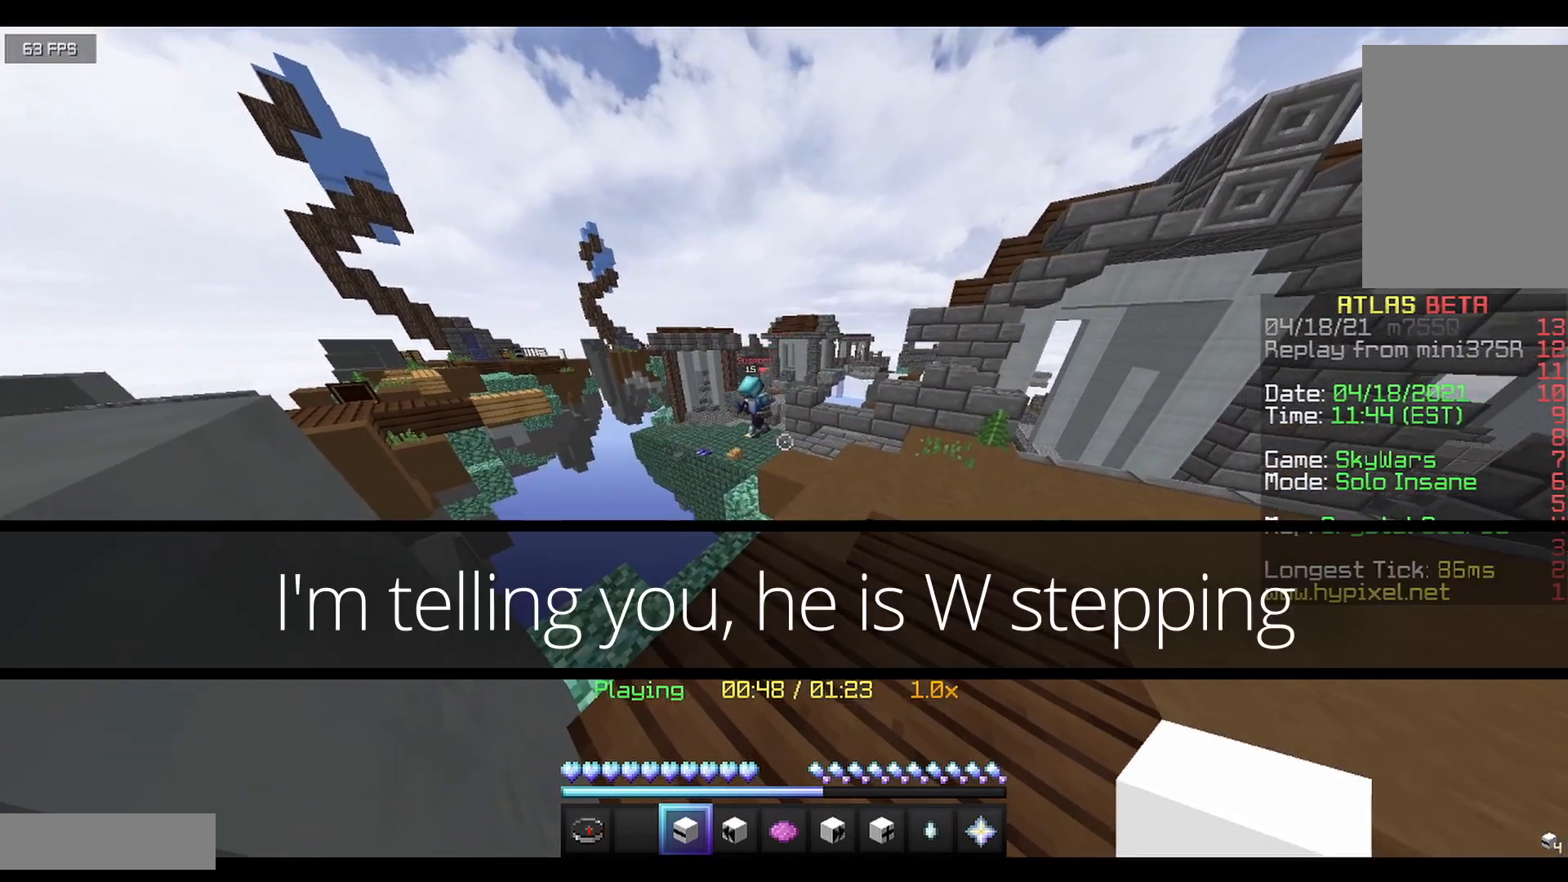
{"keys": [], "mouse": [], "events": []}
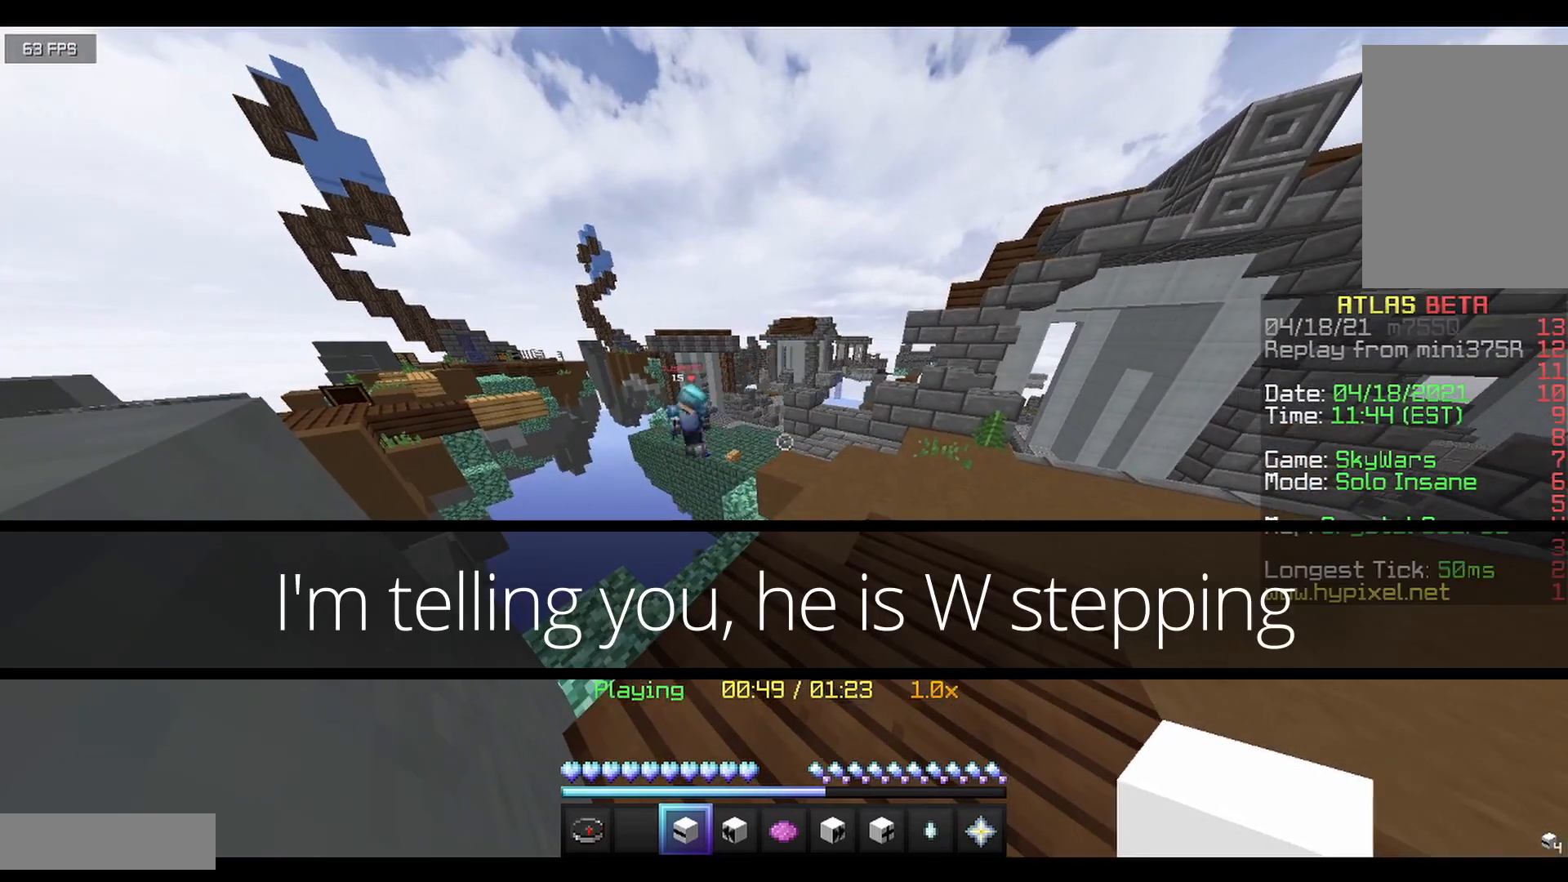
{"keys": [], "mouse": [], "events": []}
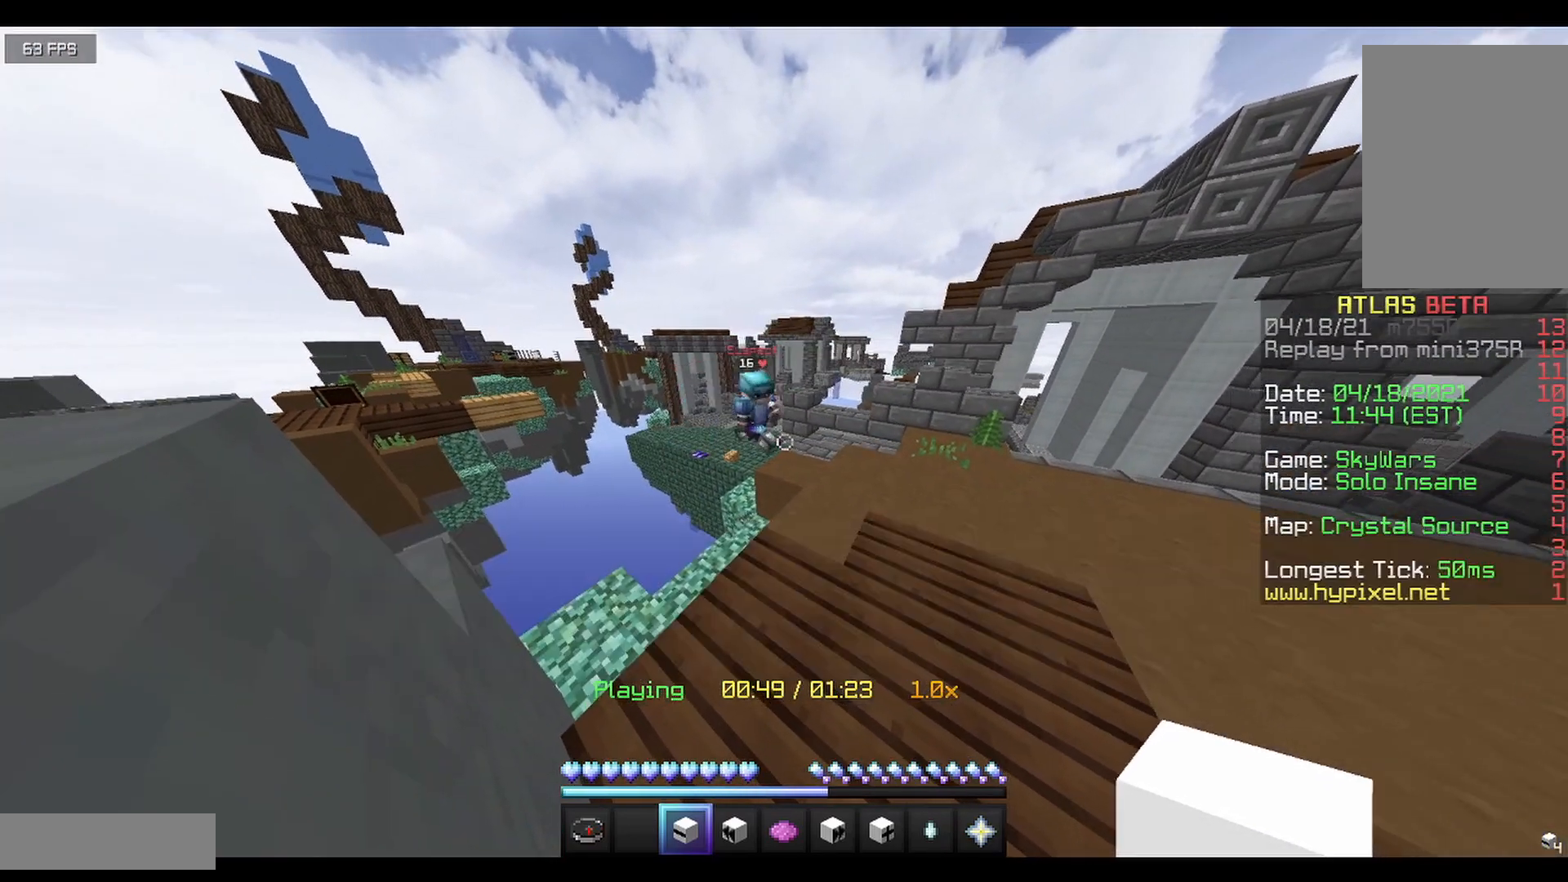
{"keys": [], "mouse": [], "events": []}
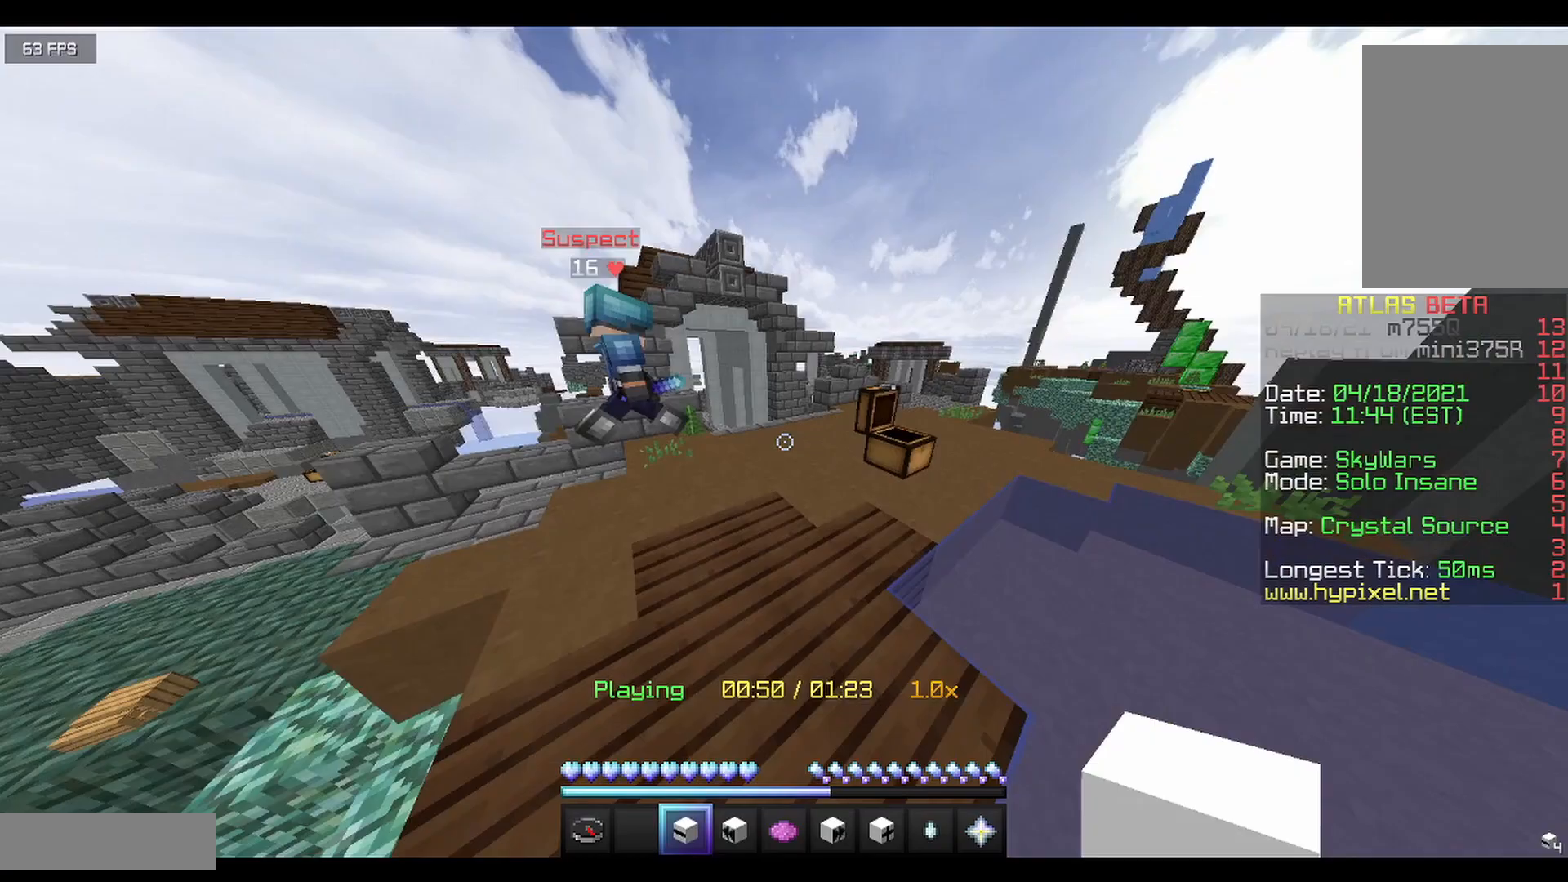
{"keys": [], "mouse": [], "events": []}
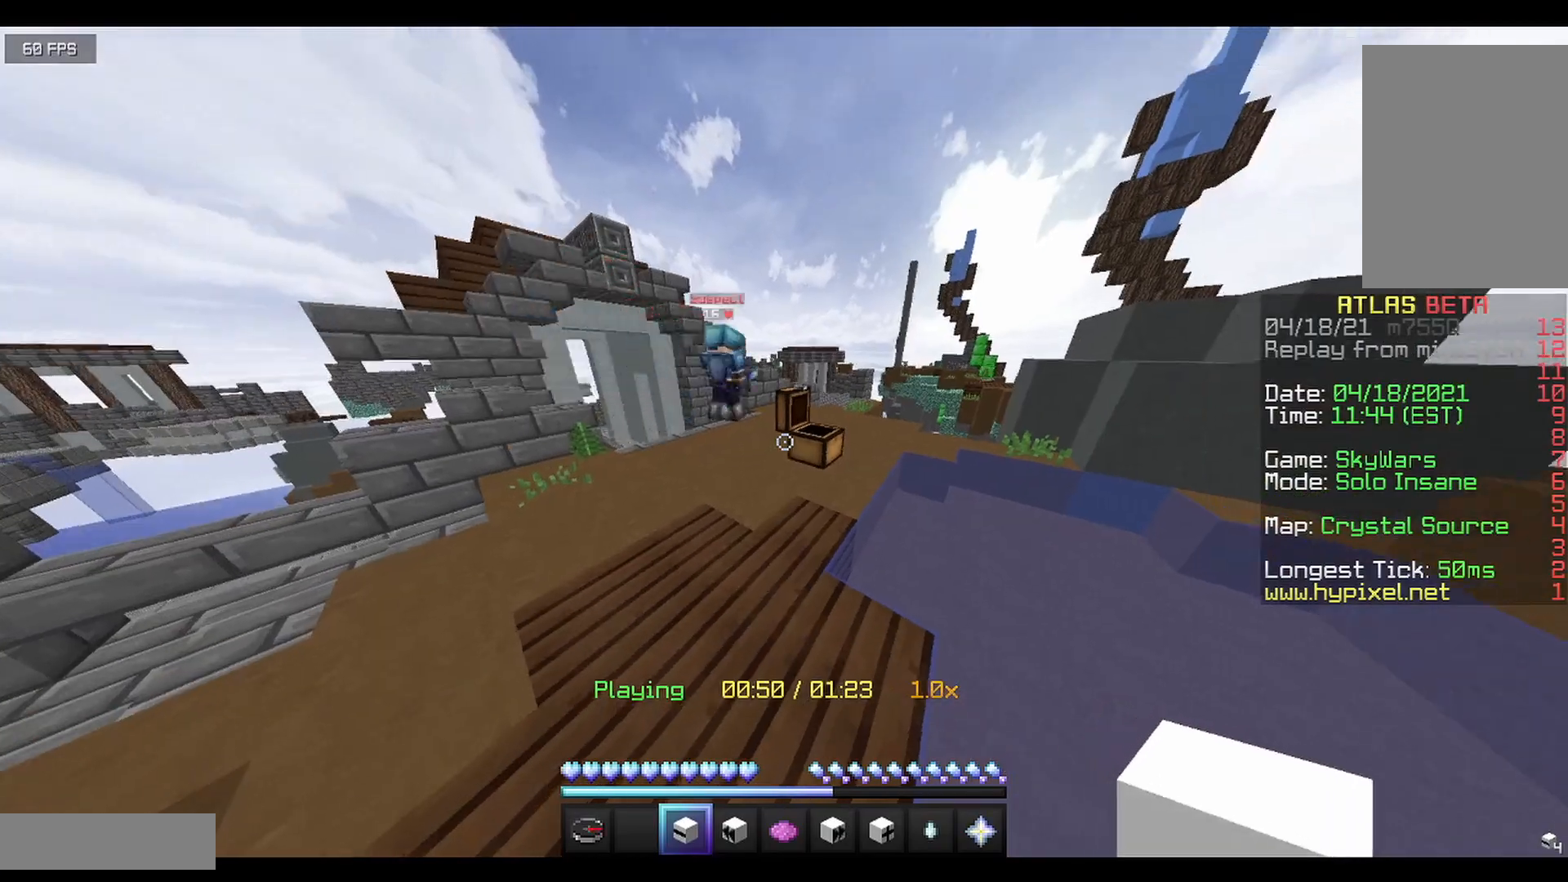
{"keys": ["w"], "mouse": [], "events": [[292, "w", "down"]]}
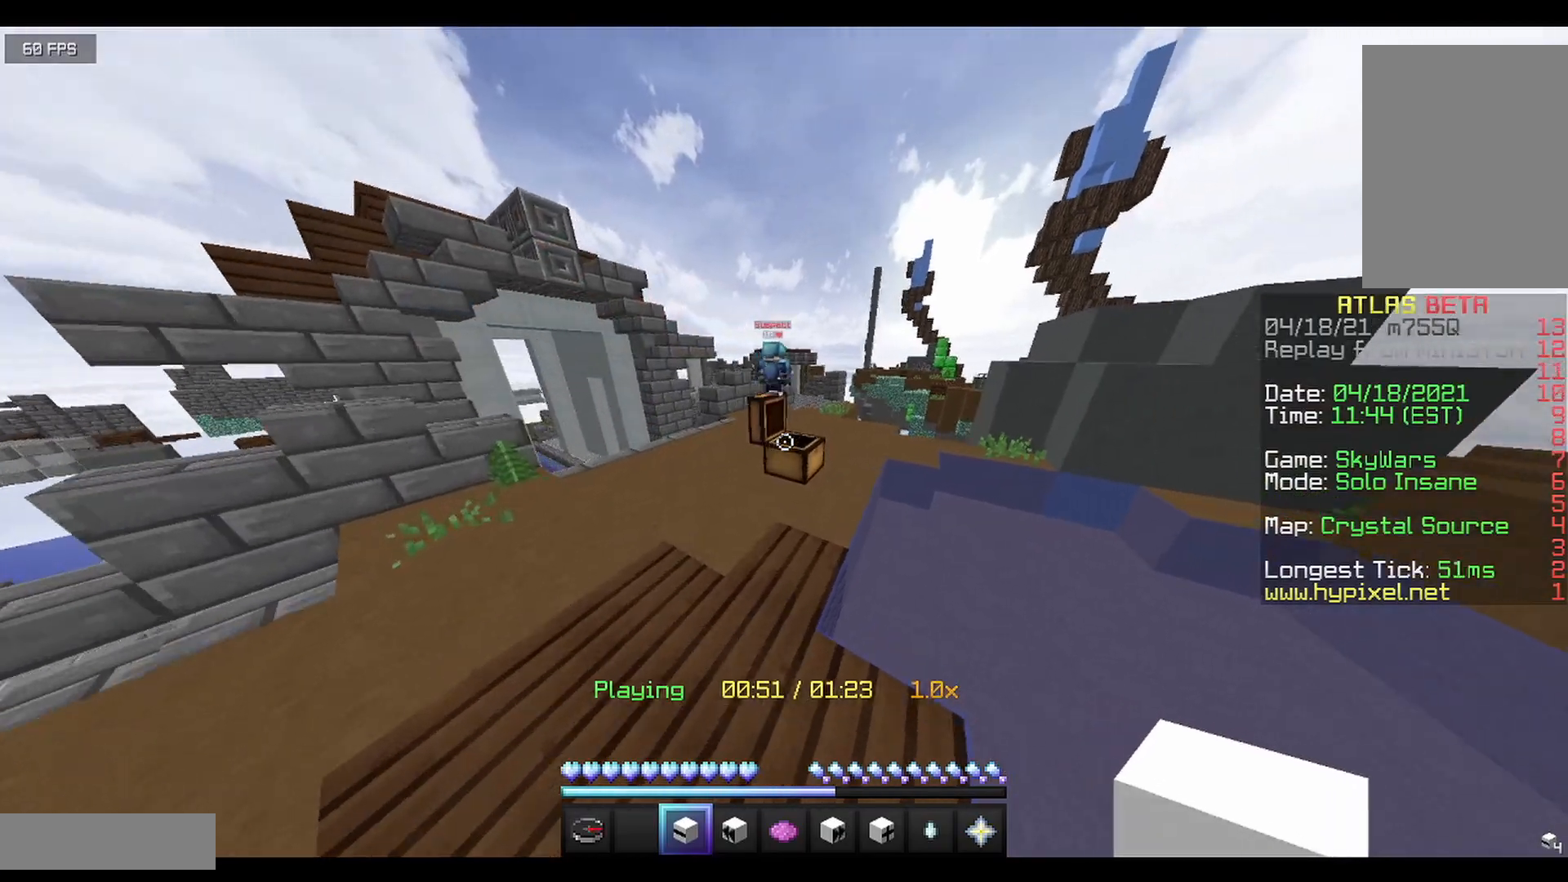
{"keys": ["w"], "mouse": [], "events": []}
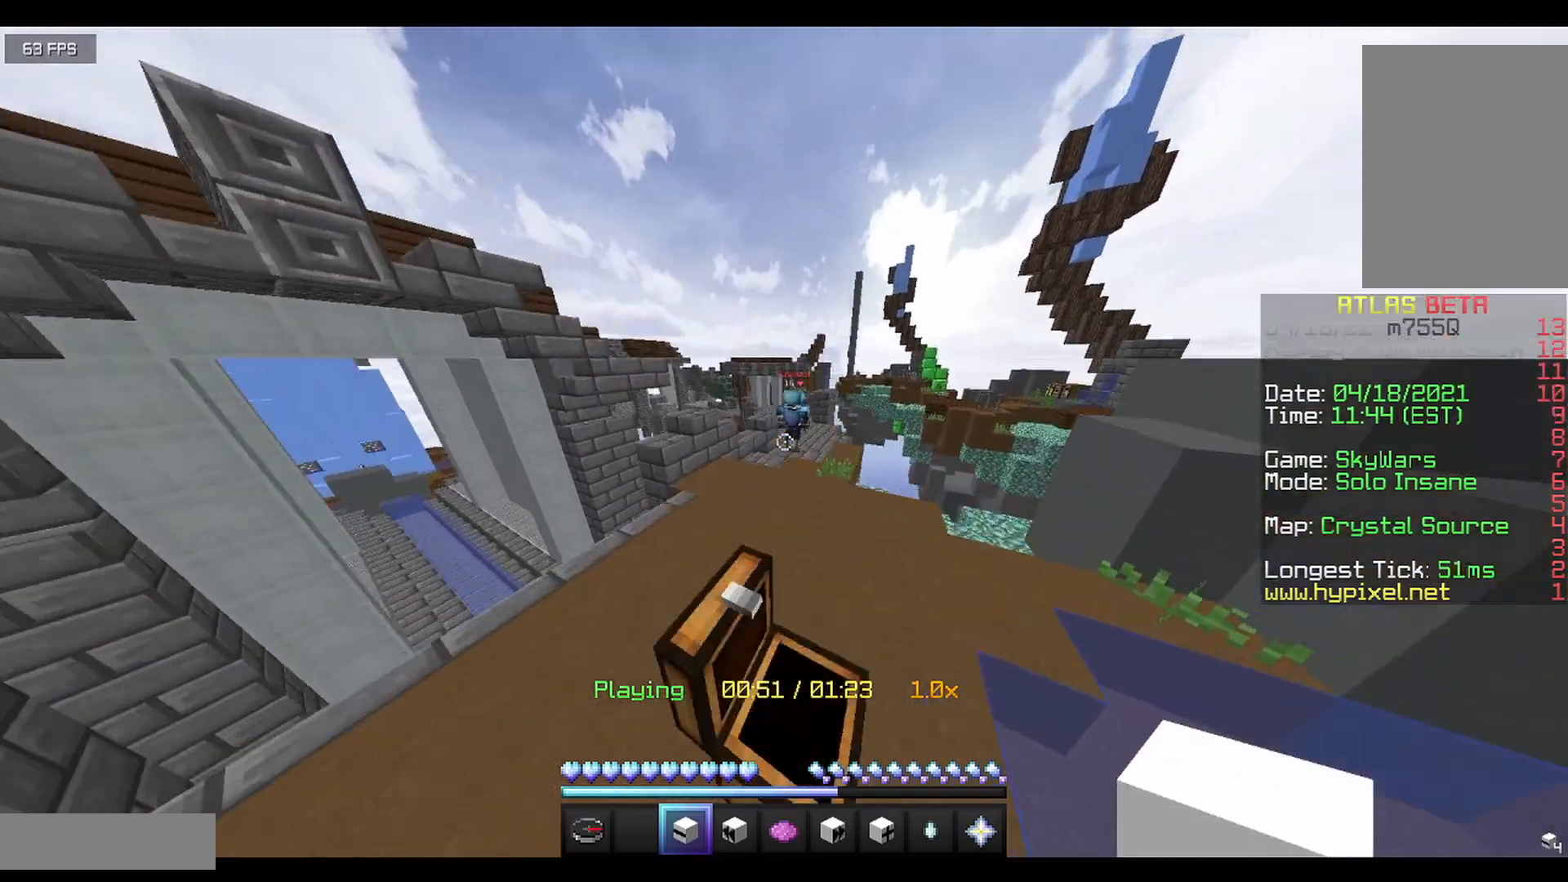
{"keys": ["w"], "mouse": [], "events": []}
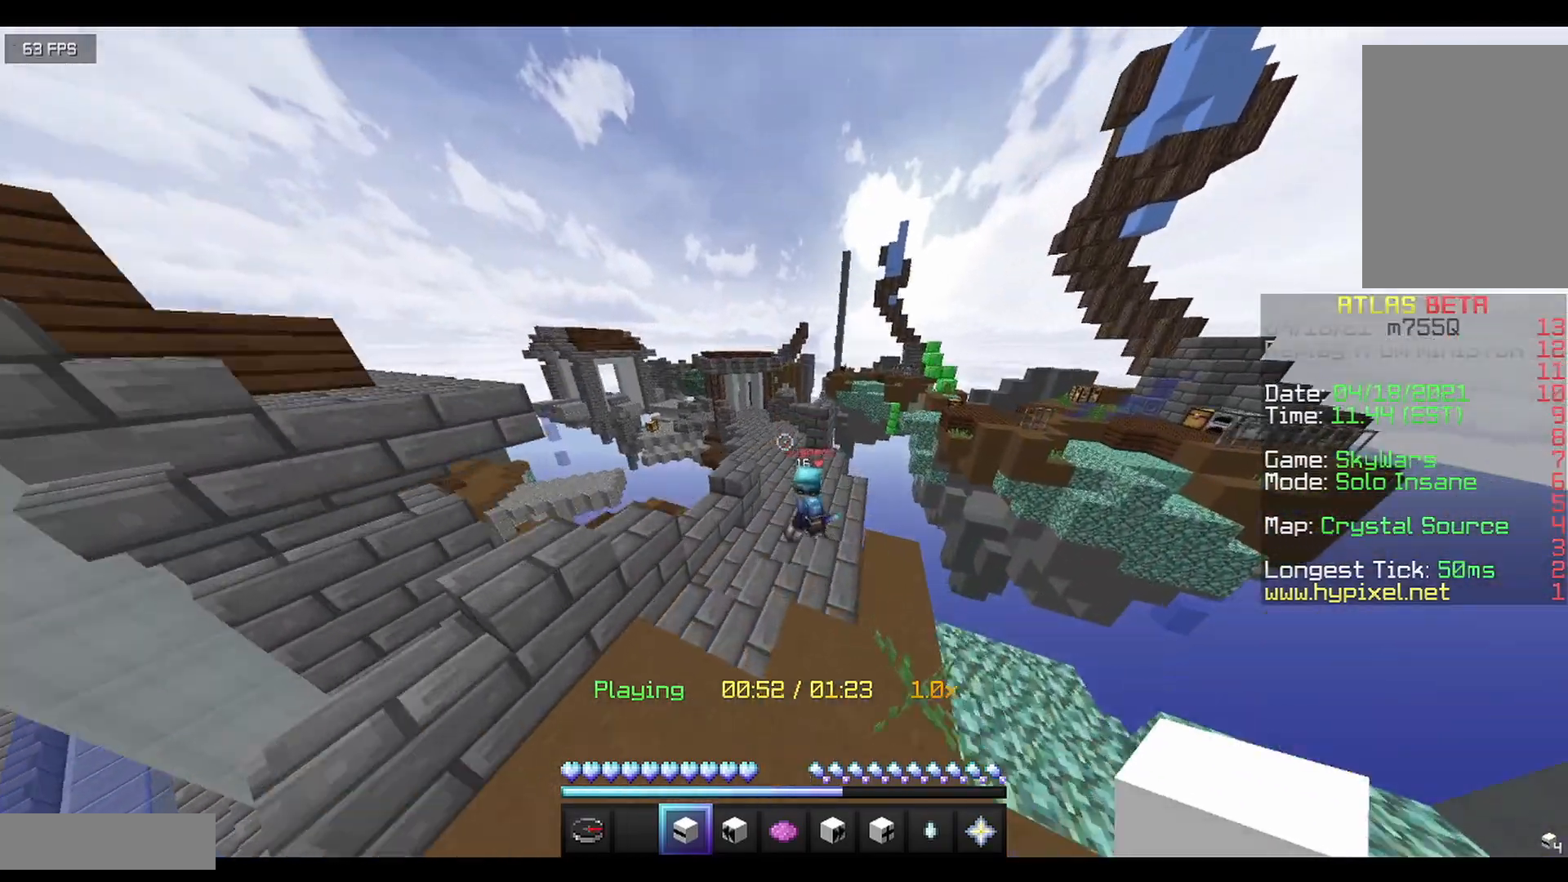
{"keys": [], "mouse": [], "events": [[208, "w", "up"]]}
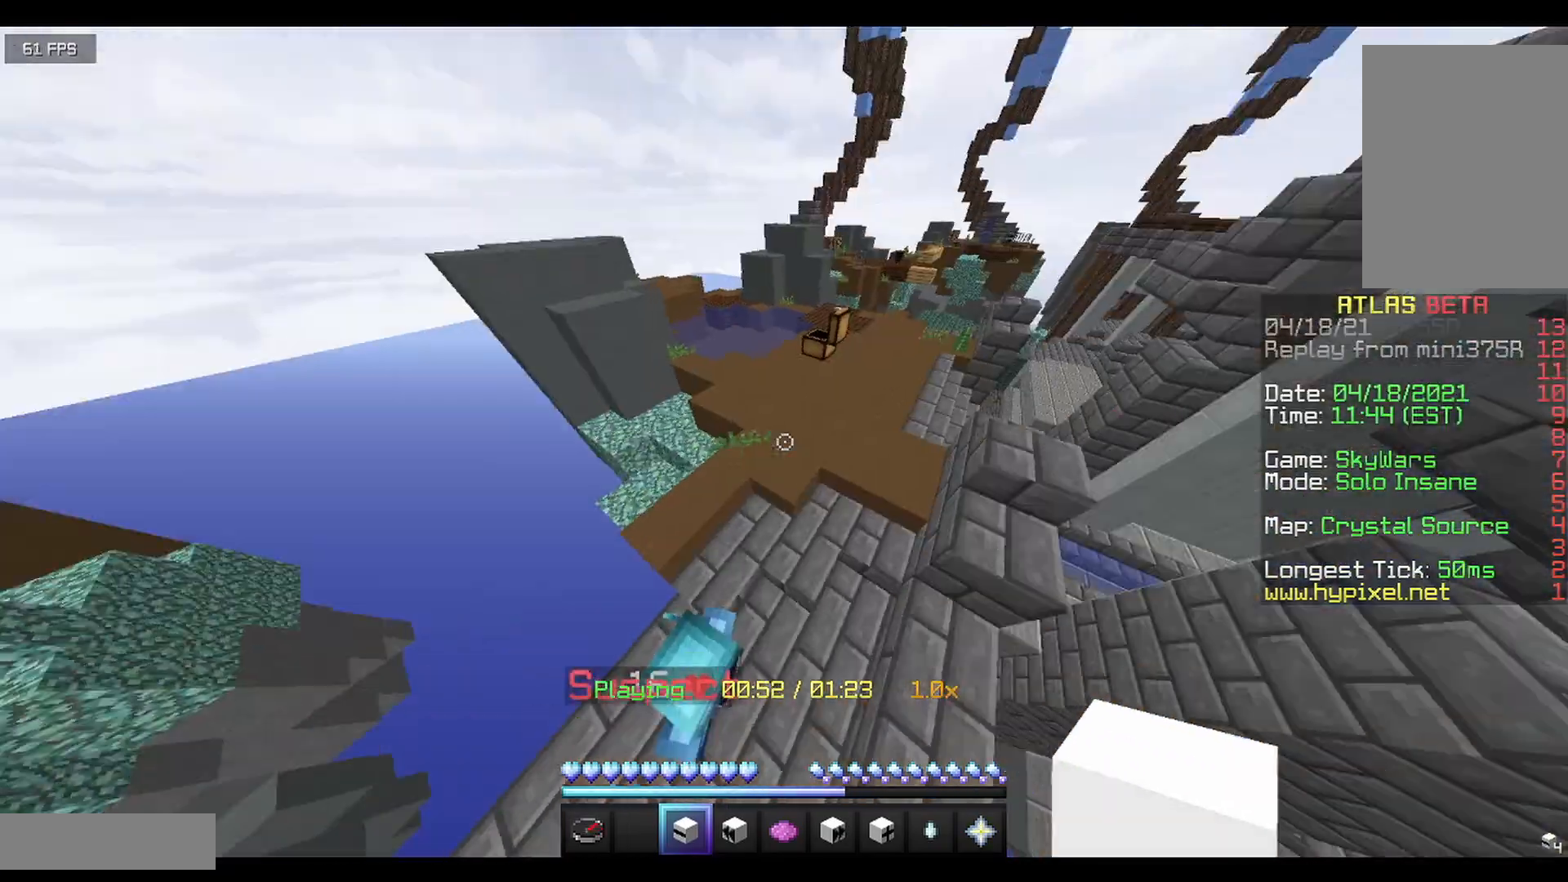
{"keys": [], "mouse": [], "events": []}
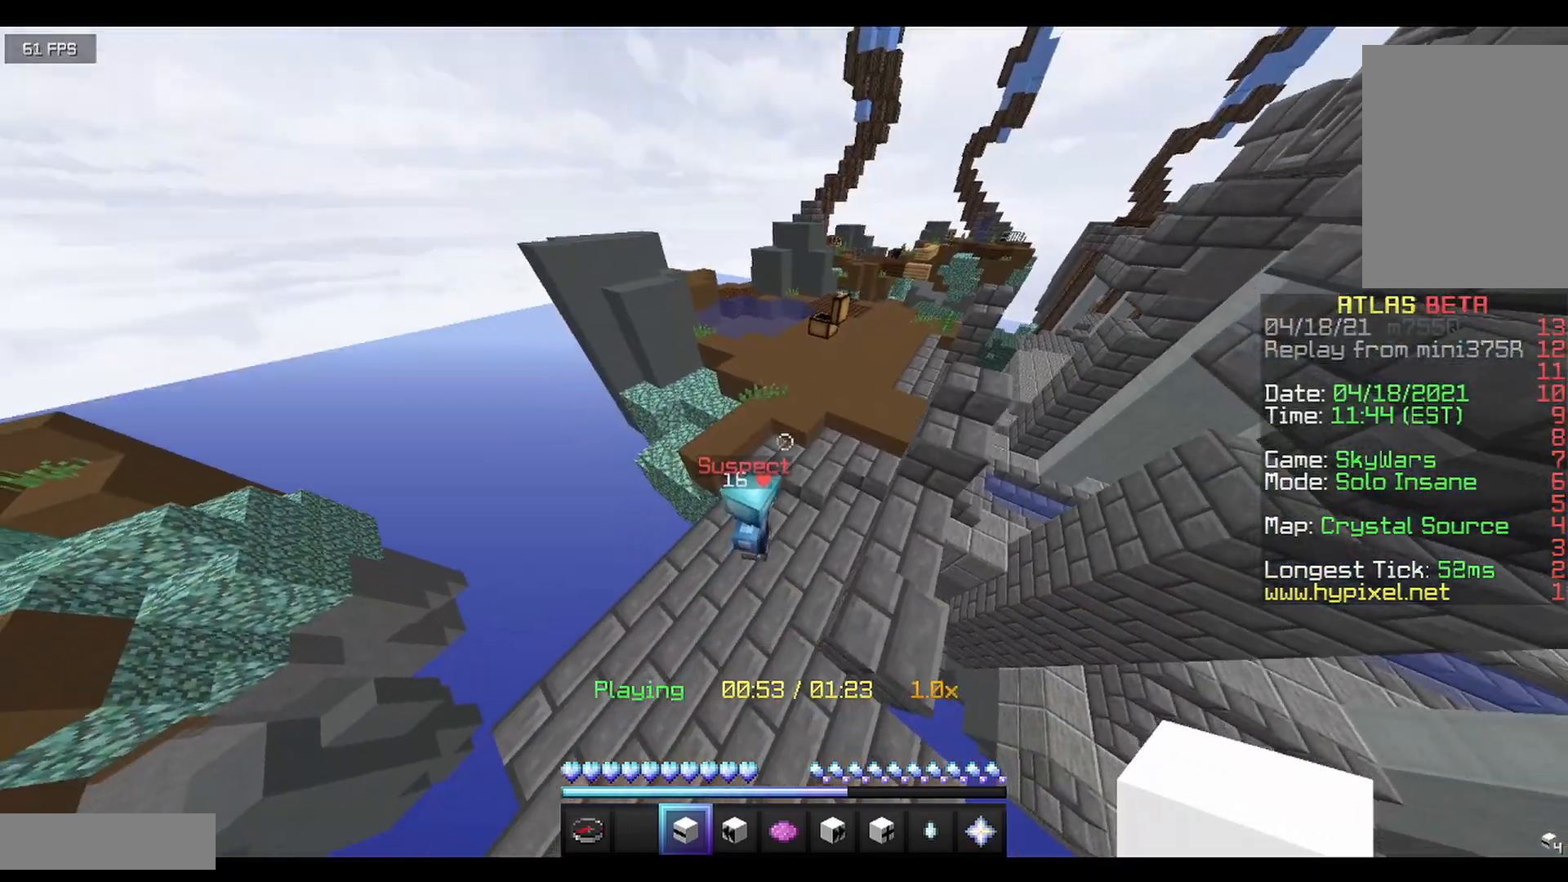
{"keys": ["d", "w"], "mouse": [], "events": [[292, "d", "down"], [292, "w", "down"]]}
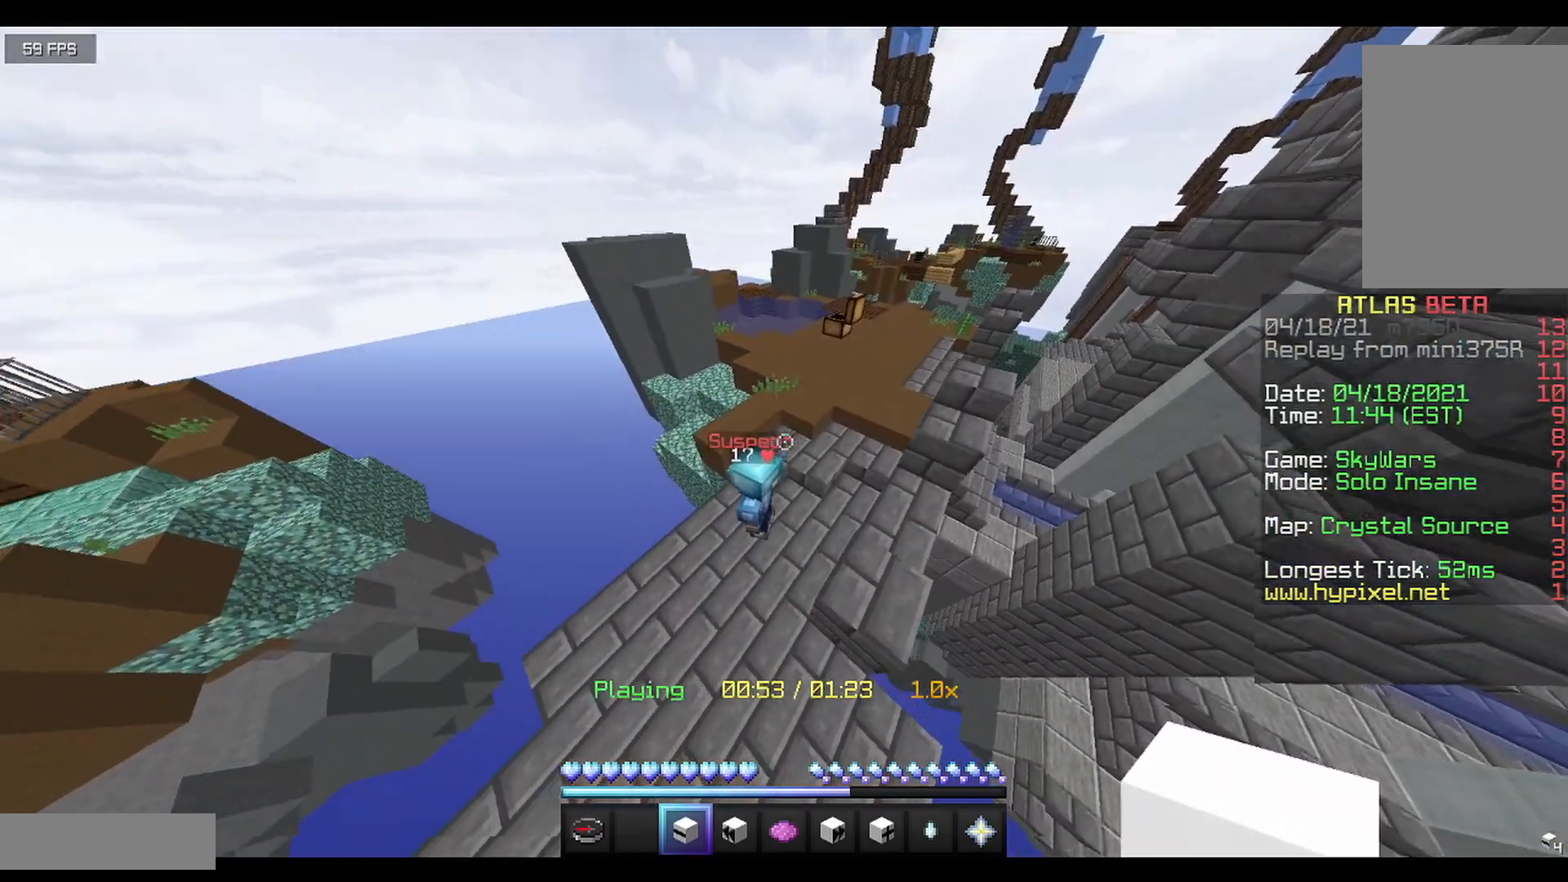
{"keys": ["d", "w"], "mouse": [], "events": []}
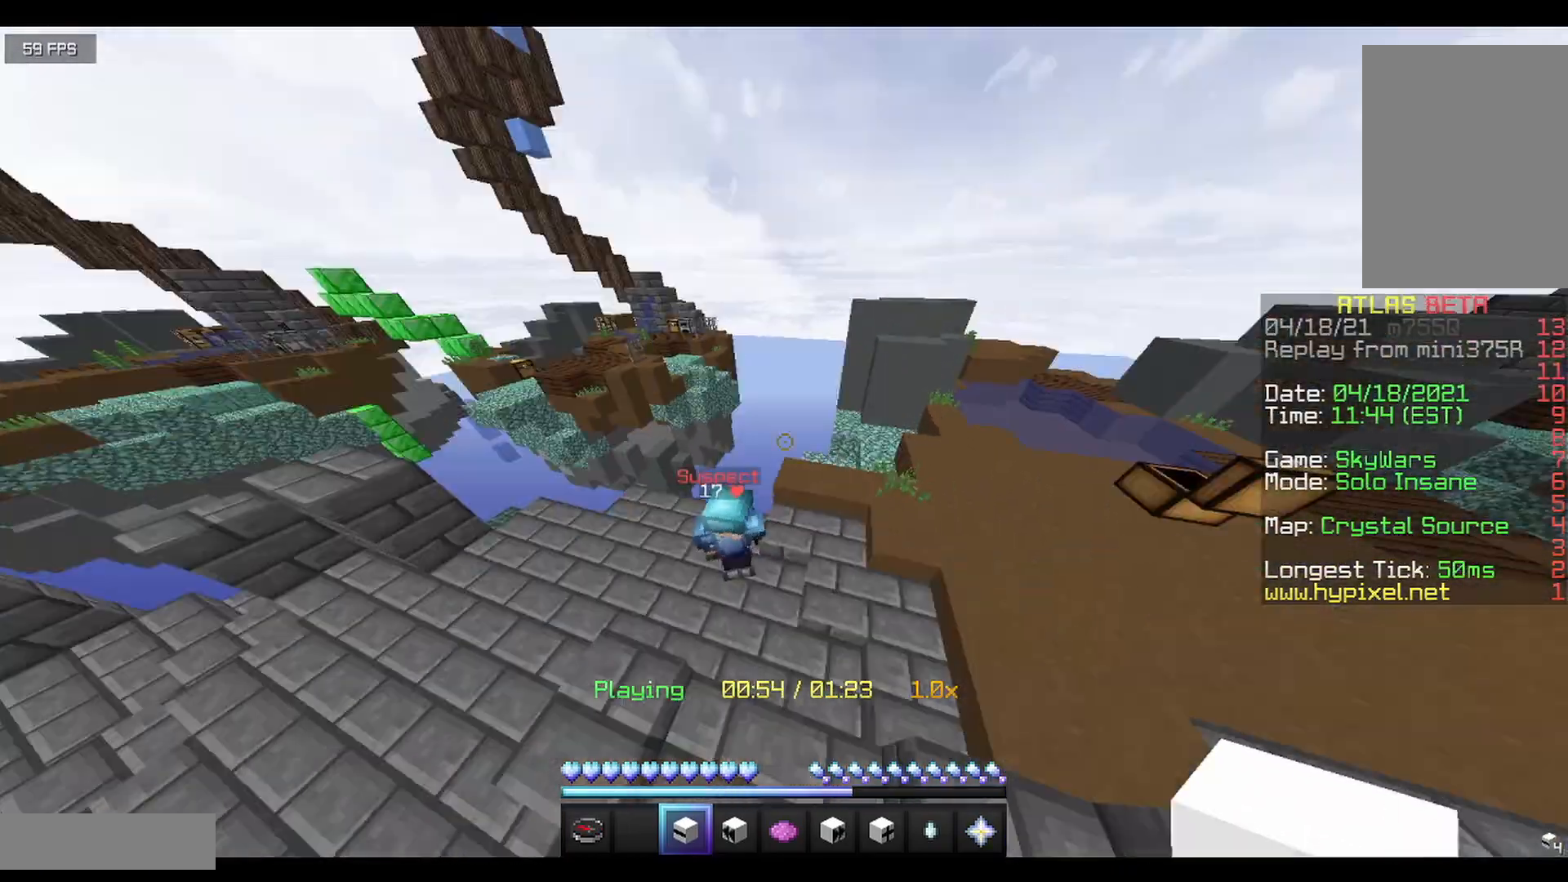
{"keys": [], "mouse": [], "events": [[208, "d", "up"], [208, "w", "up"]]}